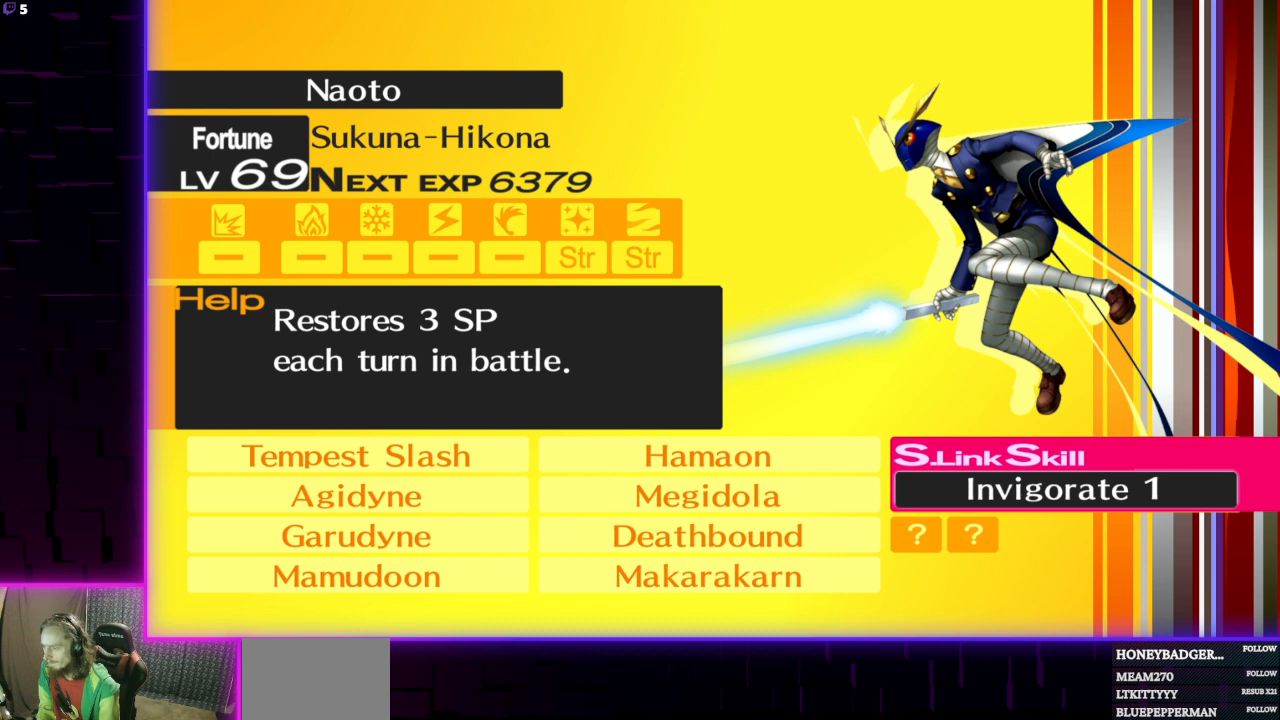
Gameplay with a controller (Xbox layout); each line is a JSON object with the inputs held at the frame after it. "events" lists button and stick changes between this image and that frame as [ms after this image, input, new state], when the widget could be followed in between.
{"buttons": [], "left_stick": "center", "right_stick": "center", "events": []}
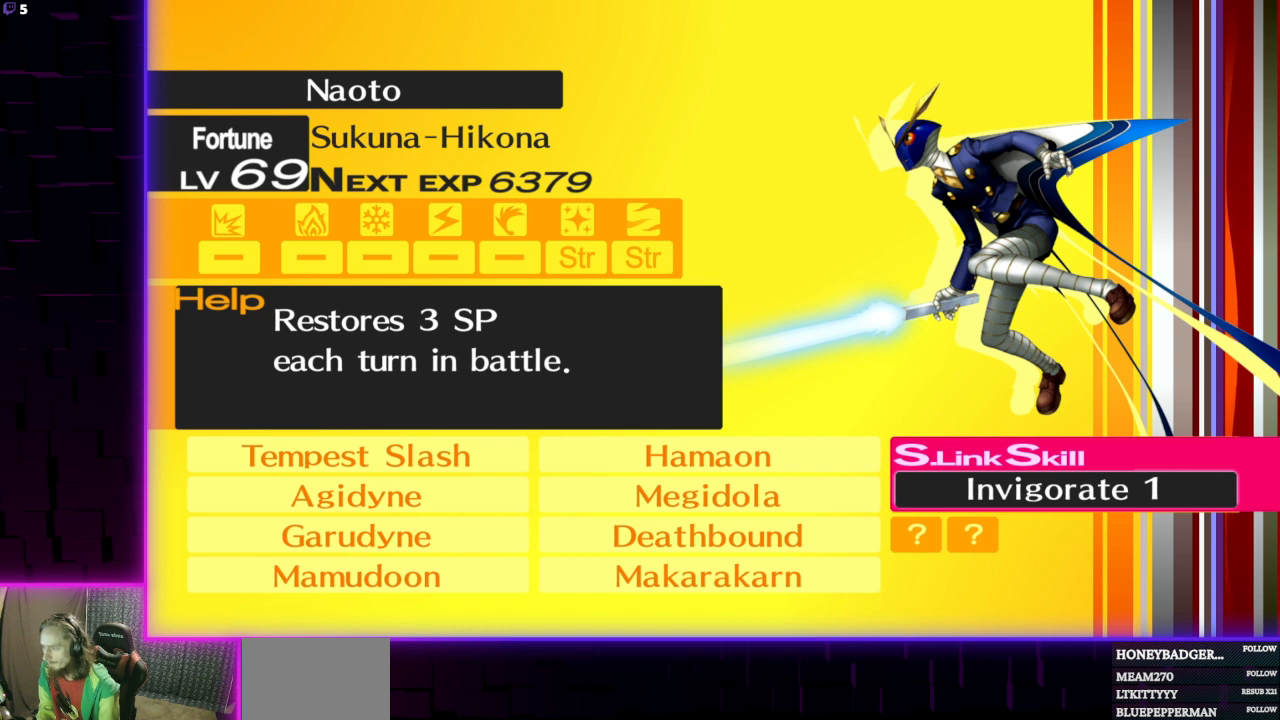
{"buttons": [], "left_stick": "center", "right_stick": "center"}
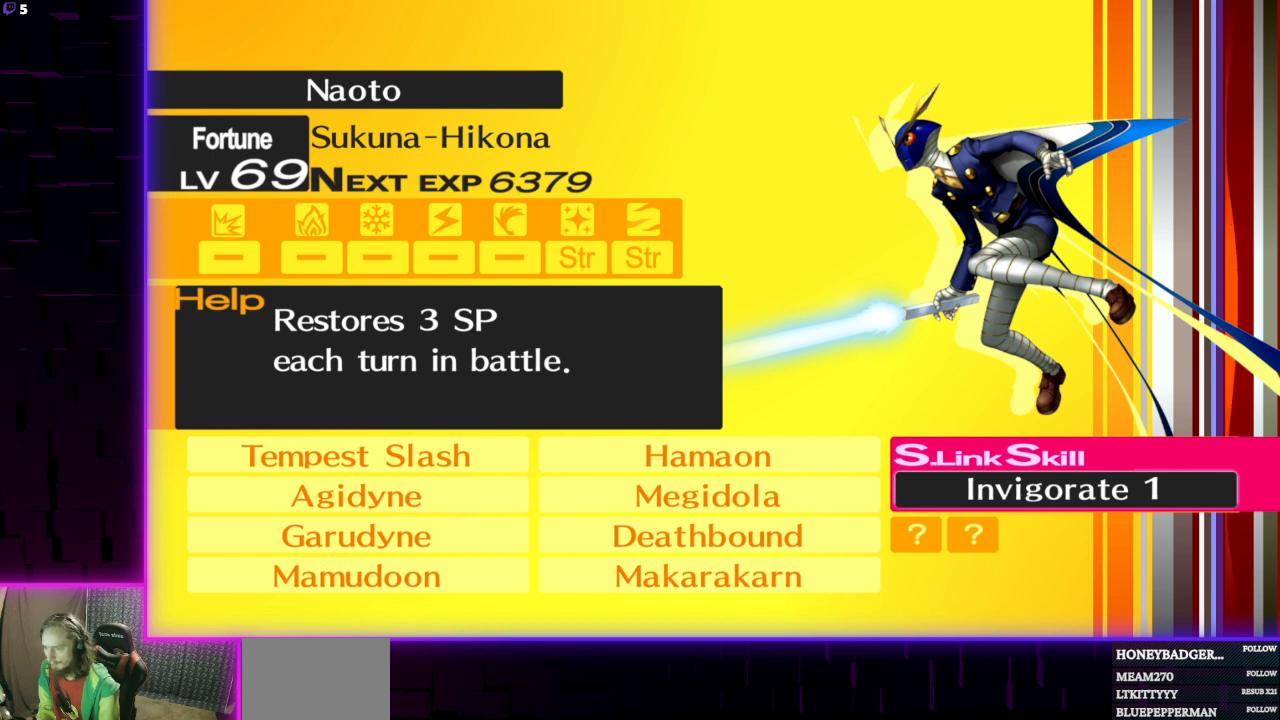
{"buttons": [], "left_stick": "center", "right_stick": "center", "events": []}
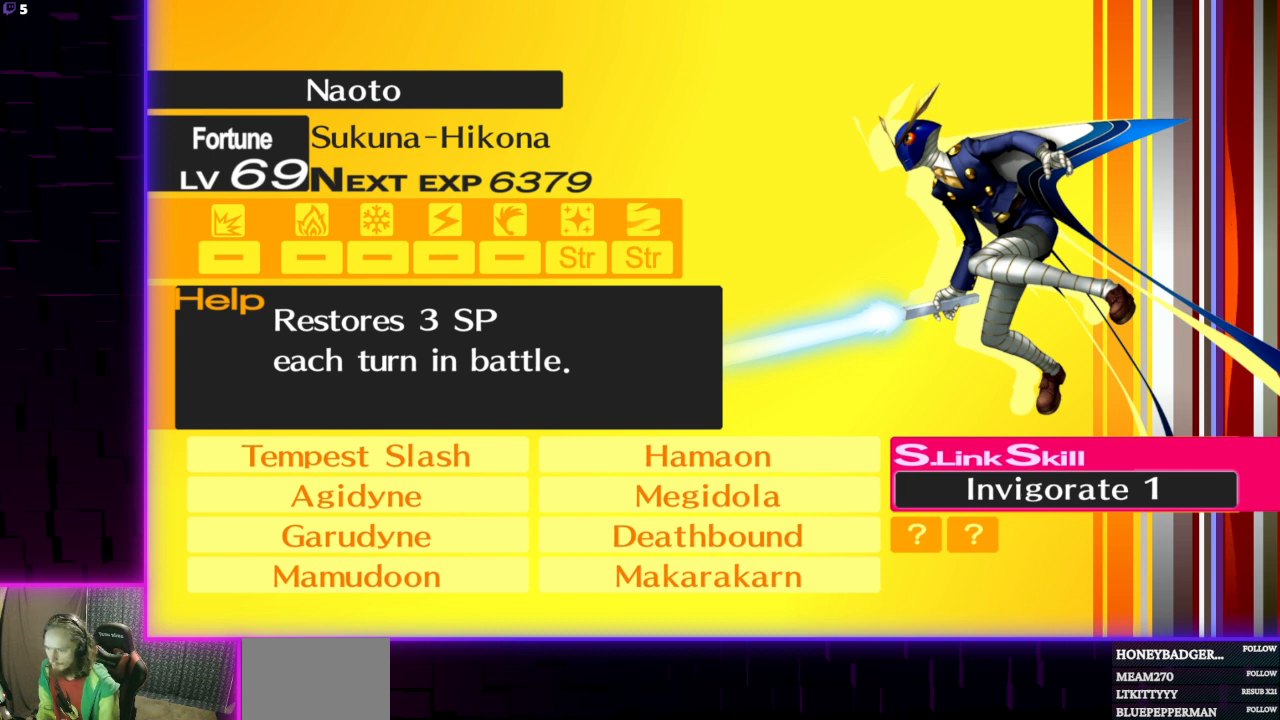
{"buttons": ["R2"], "left_stick": "center", "right_stick": "center", "events": [[334, "R2", "down"]]}
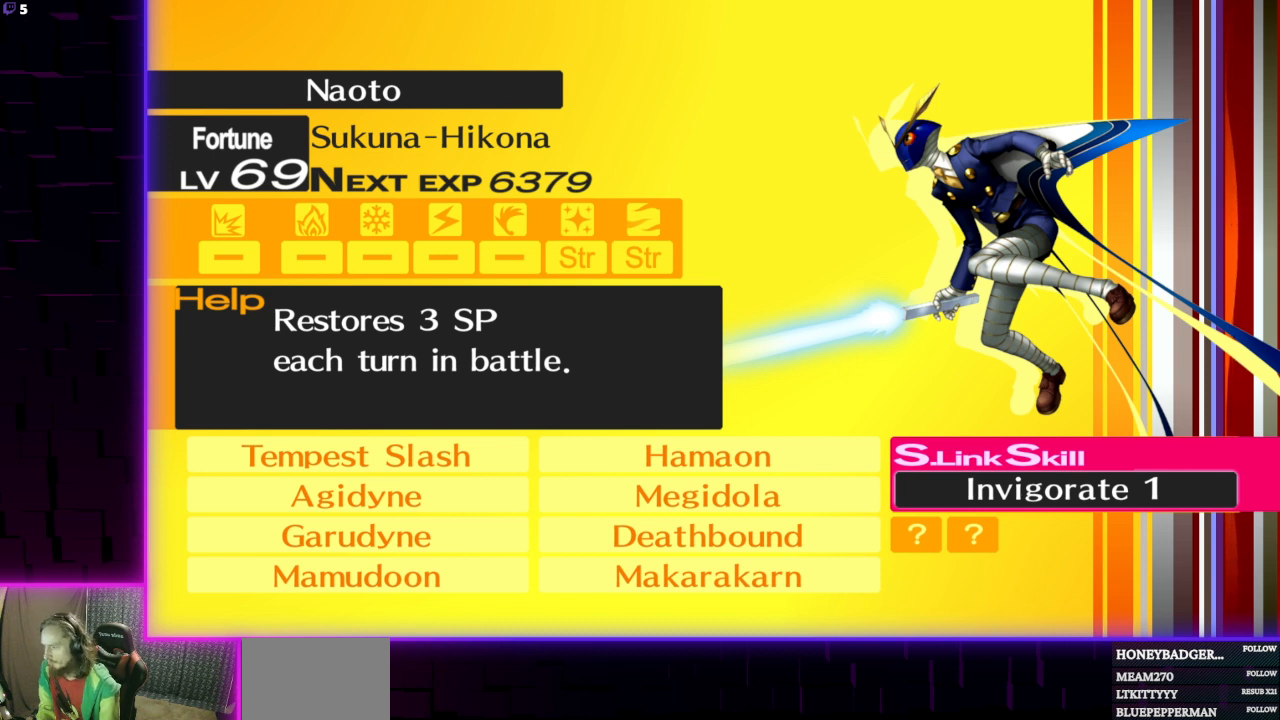
{"buttons": ["R2"], "left_stick": "center", "right_stick": "center", "events": []}
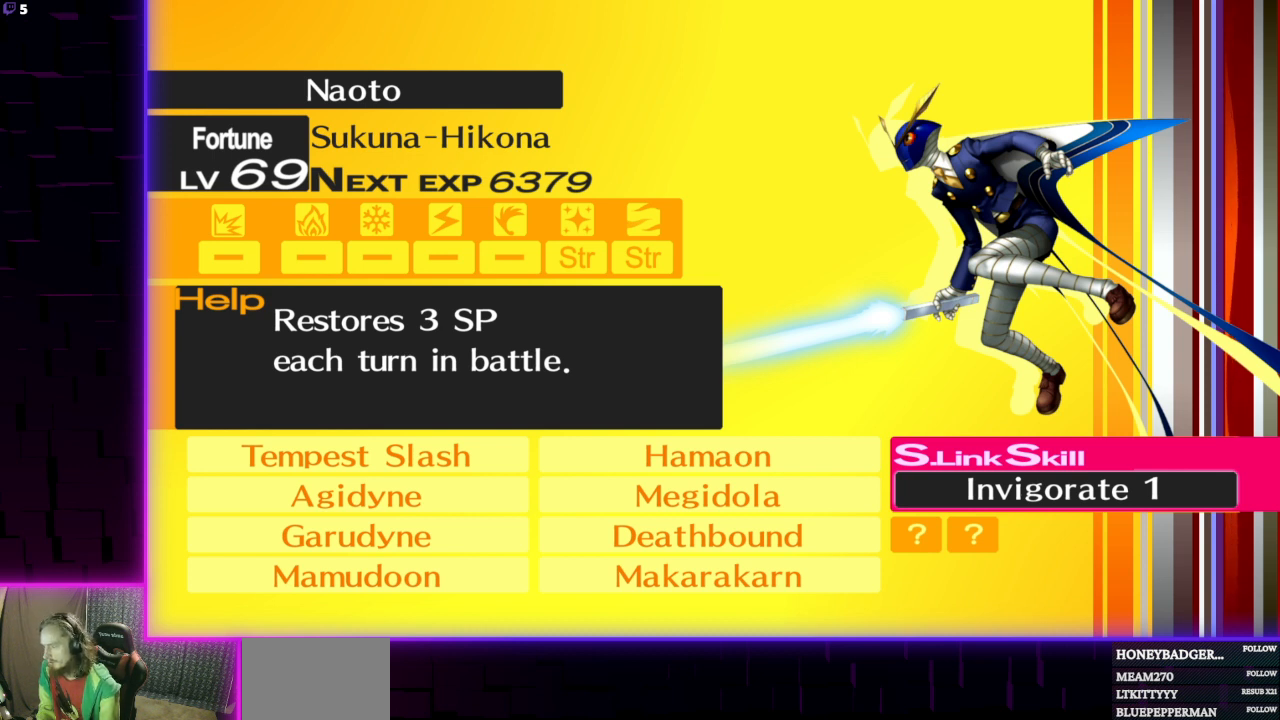
{"buttons": ["R2"], "left_stick": "center", "right_stick": "center", "events": [[167, "R2", "up"], [334, "R2", "down"]]}
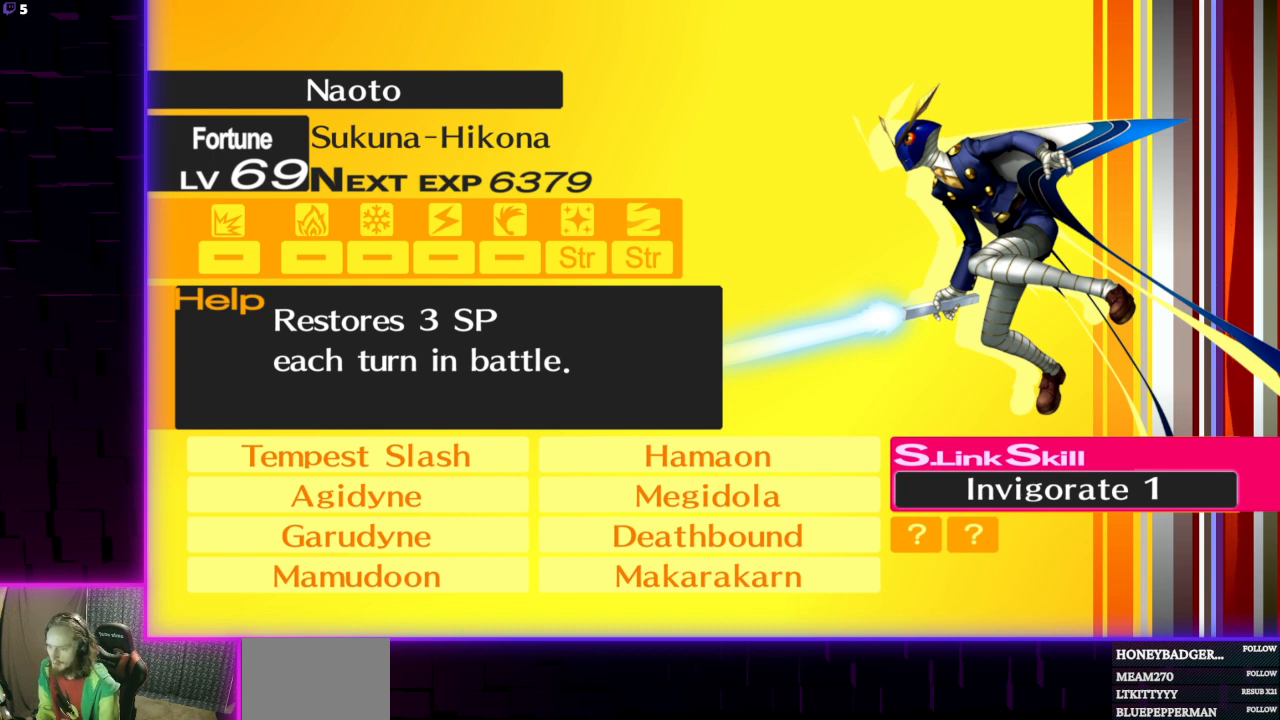
{"buttons": [], "left_stick": "center", "right_stick": "center"}
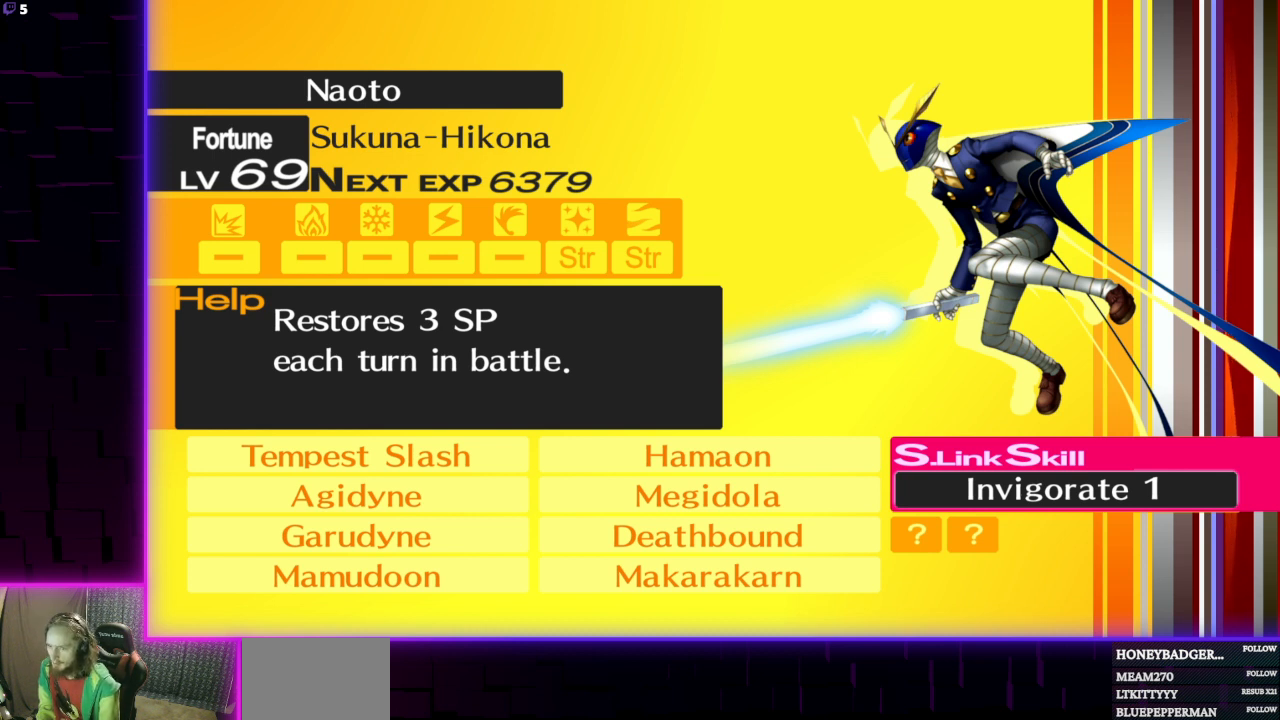
{"buttons": [], "left_stick": "center", "right_stick": "center", "events": [[67, "A", "down"], [267, "A", "up"]]}
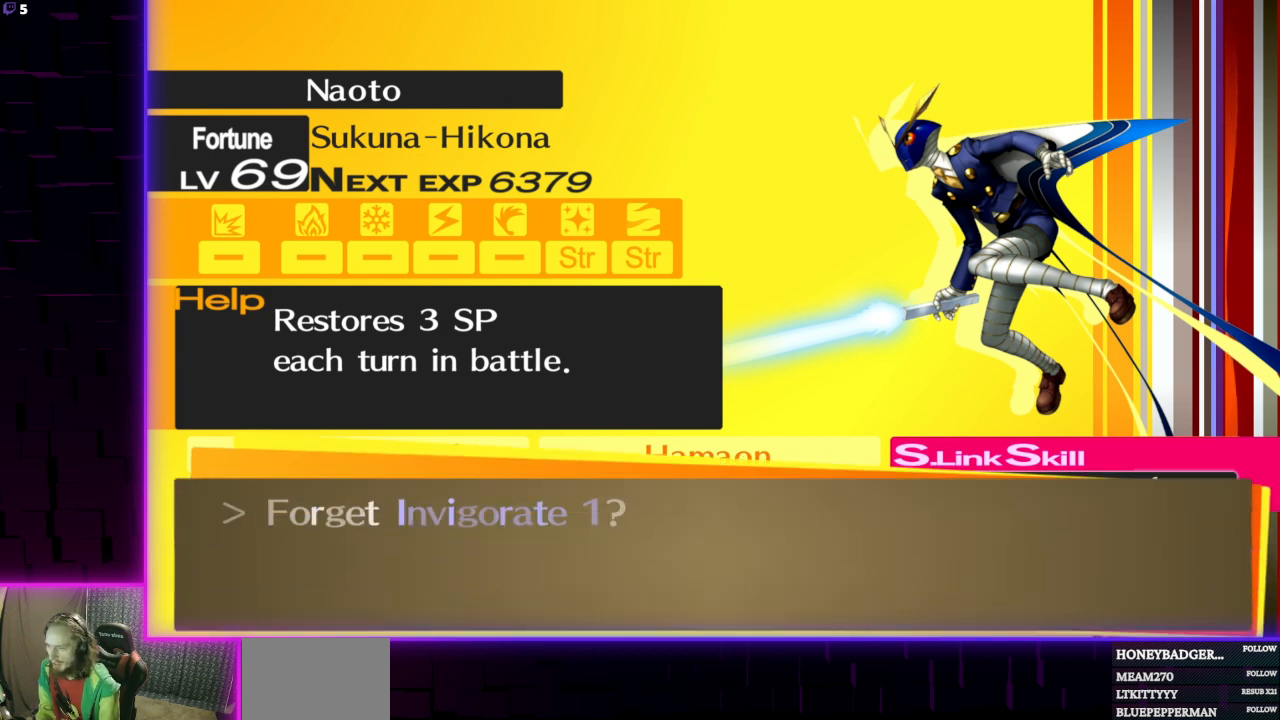
{"buttons": [], "left_stick": "center", "right_stick": "center", "events": [[166, "A", "down"], [333, "A", "up"]]}
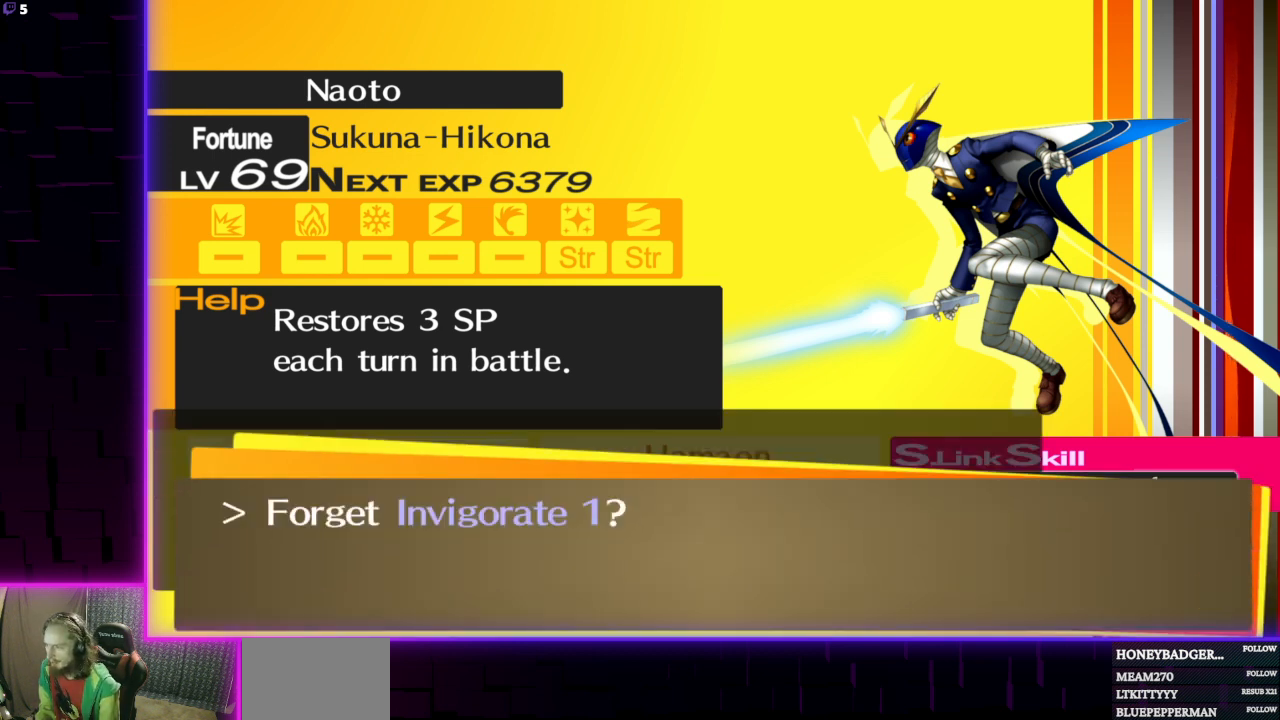
{"buttons": [], "left_stick": "center", "right_stick": "center", "events": [[134, "DPAD_UP", "down"], [234, "DPAD_UP", "up"], [367, "A", "down"], [467, "A", "up"]]}
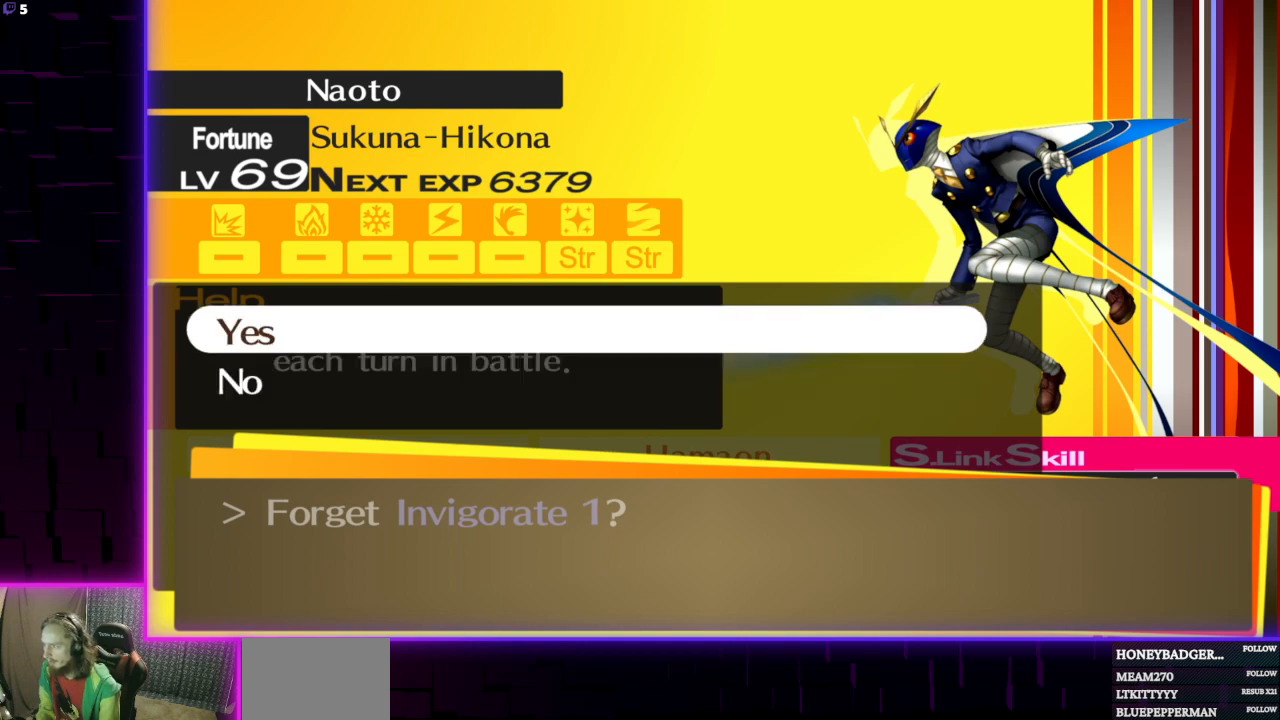
{"buttons": [], "left_stick": "center", "right_stick": "center", "events": []}
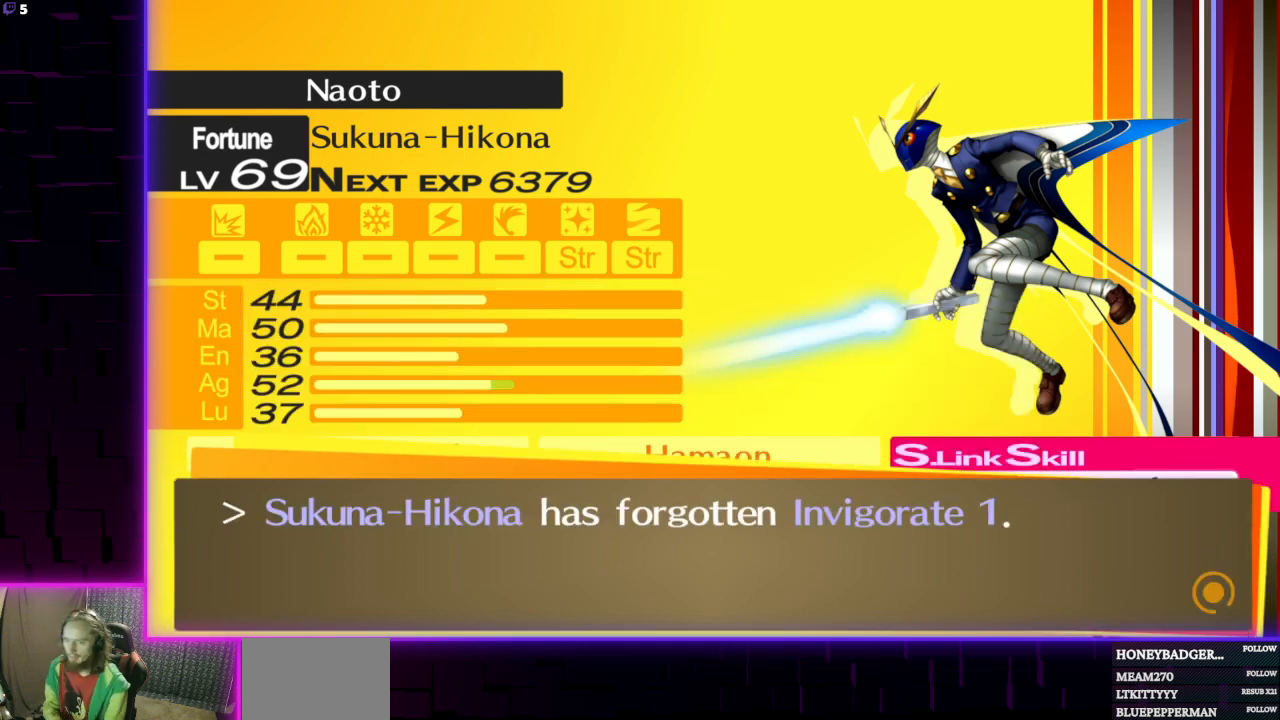
{"buttons": [], "left_stick": "center", "right_stick": "center", "events": [[134, "A", "down"], [267, "A", "up"]]}
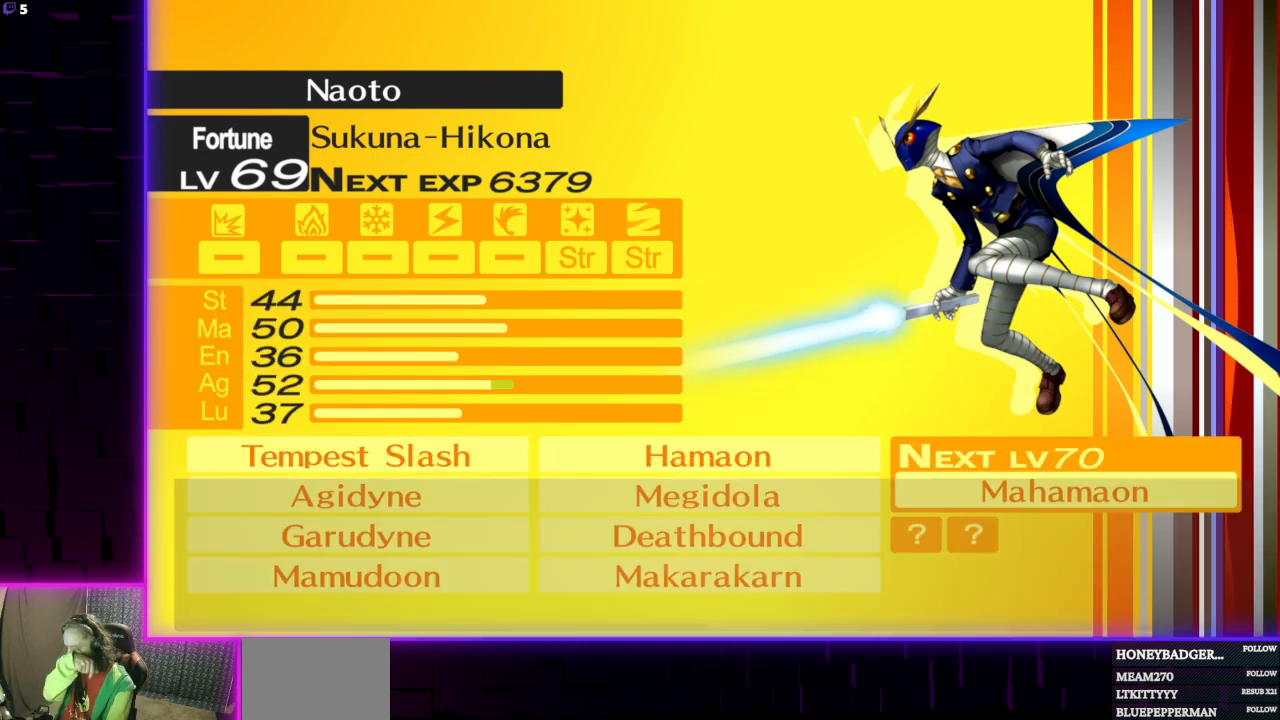
{"buttons": [], "left_stick": "center", "right_stick": "center", "events": []}
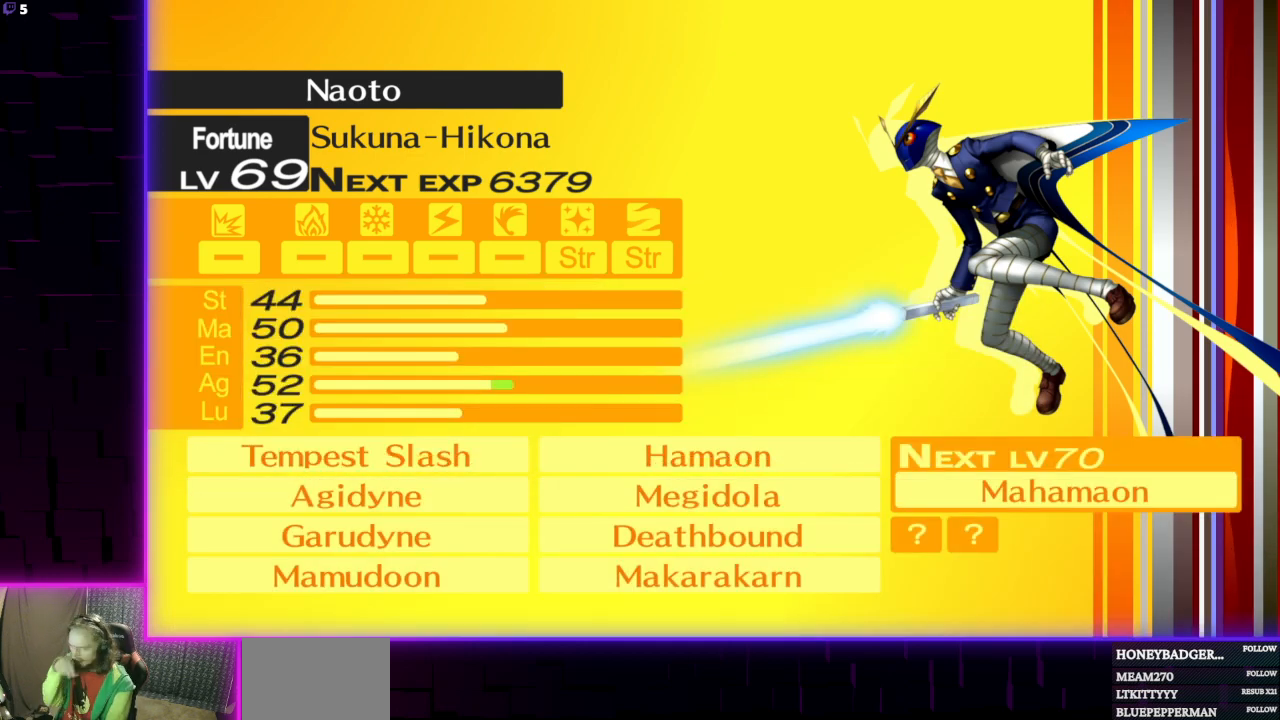
{"buttons": [], "left_stick": "center", "right_stick": "center", "events": []}
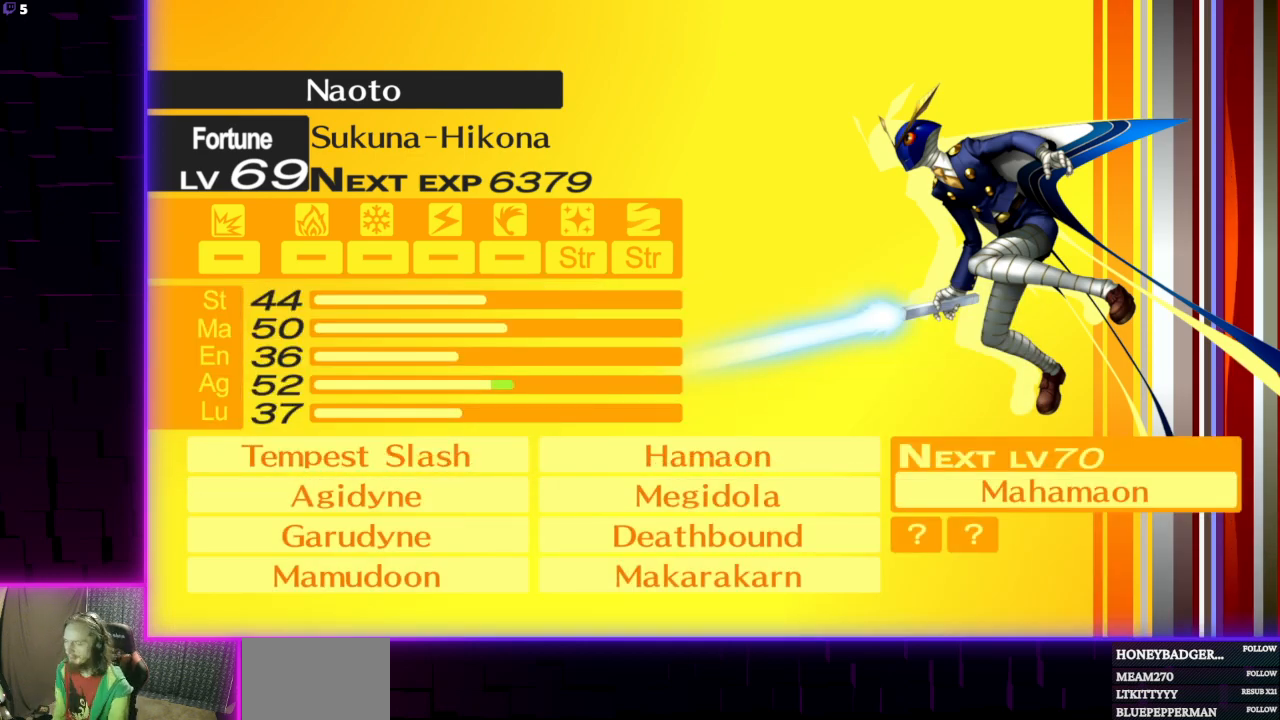
{"buttons": [], "left_stick": "center", "right_stick": "center", "events": [[66, "A", "down"], [200, "A", "up"]]}